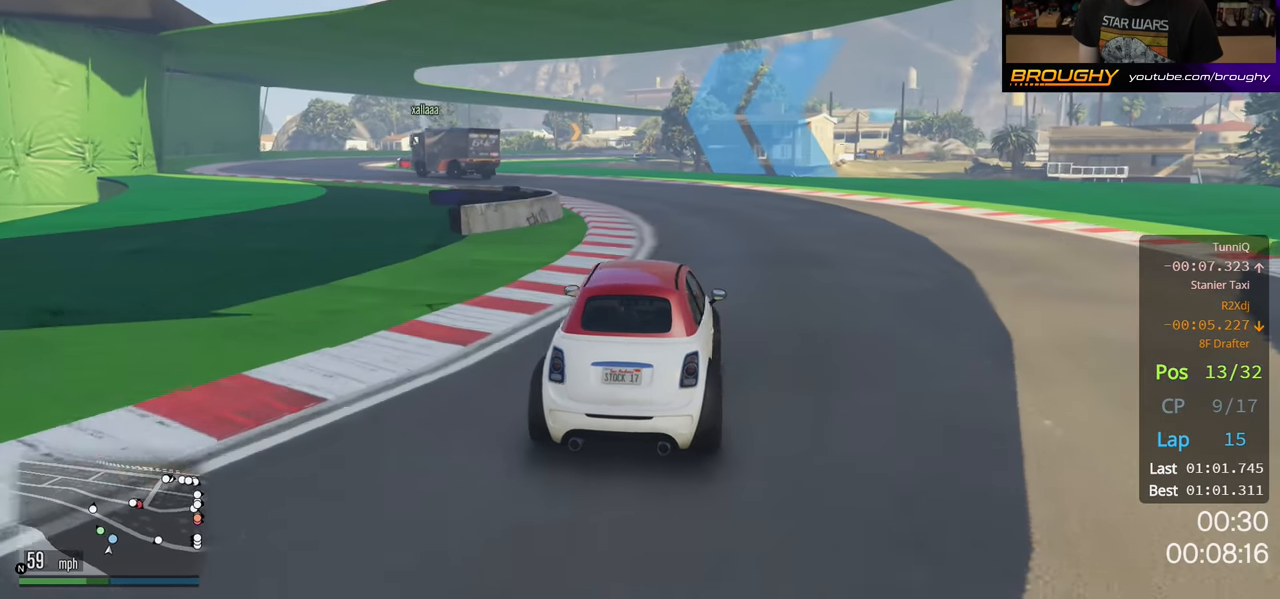
Gameplay with a controller (Xbox layout); each line is a JSON object with the inputs held at the frame after it. "events" lists button and stick changes between this image and that frame as [ms after this image, input, new state], when the widget could be followed in between. Not read: R3.
{"buttons": ["R2"], "left_stick": "center", "right_stick": "center", "events": [[67, "left_stick", "center"], [184, "left_stick", "up-left"], [334, "left_stick", "center"]]}
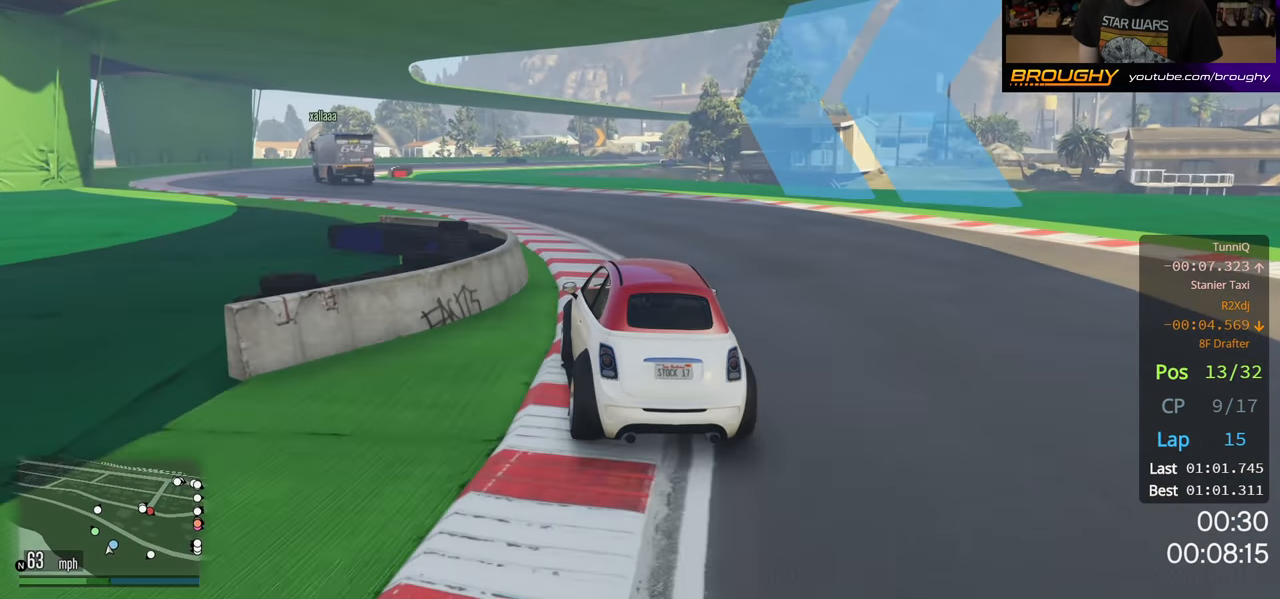
{"buttons": ["R2"], "left_stick": "center", "right_stick": "center", "events": [[84, "left_stick", "up-left"], [334, "left_stick", "center"]]}
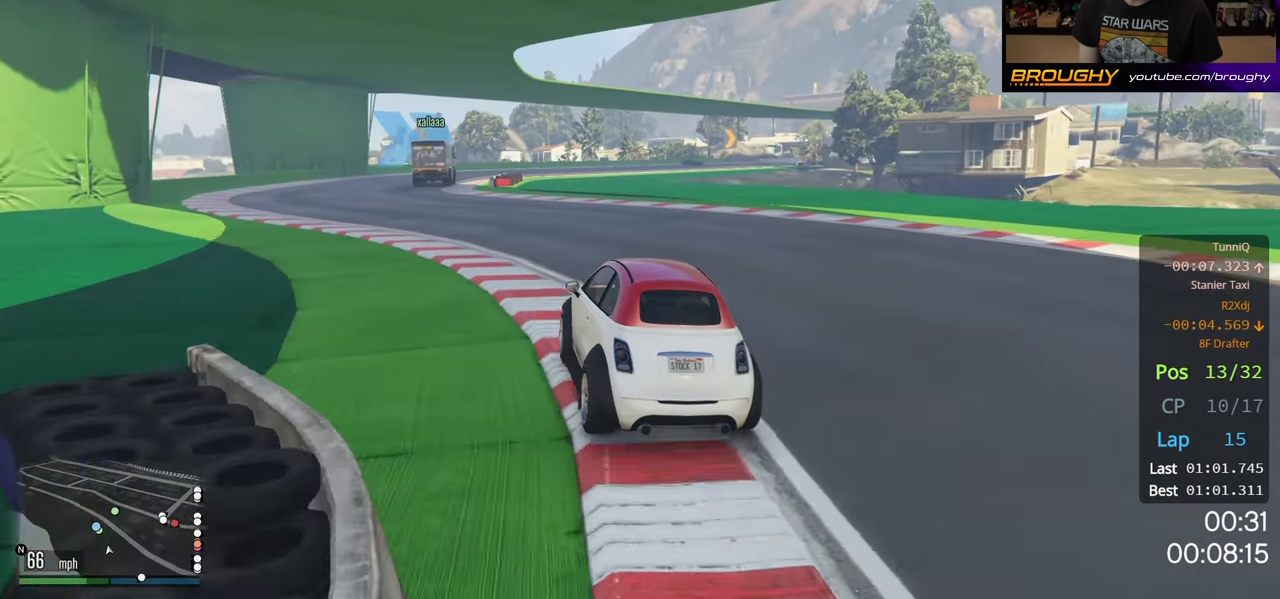
{"buttons": ["R2"], "left_stick": "center", "right_stick": "center", "events": [[34, "left_stick", "up-left"], [184, "left_stick", "center"]]}
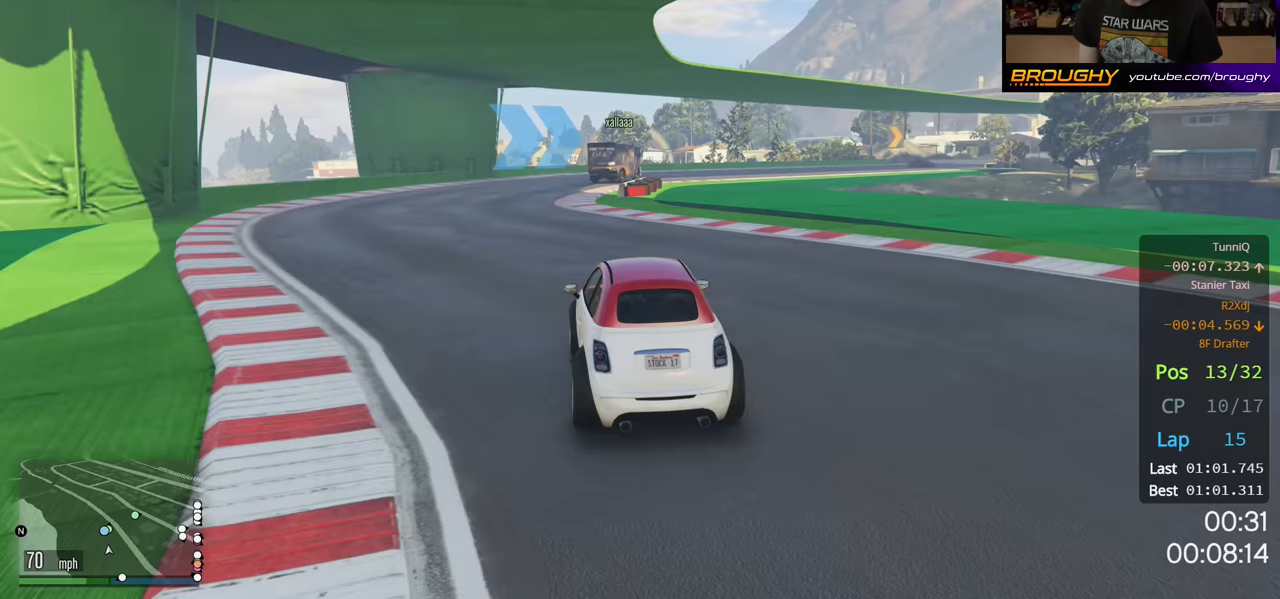
{"buttons": ["R2"], "left_stick": "center", "right_stick": "center", "events": []}
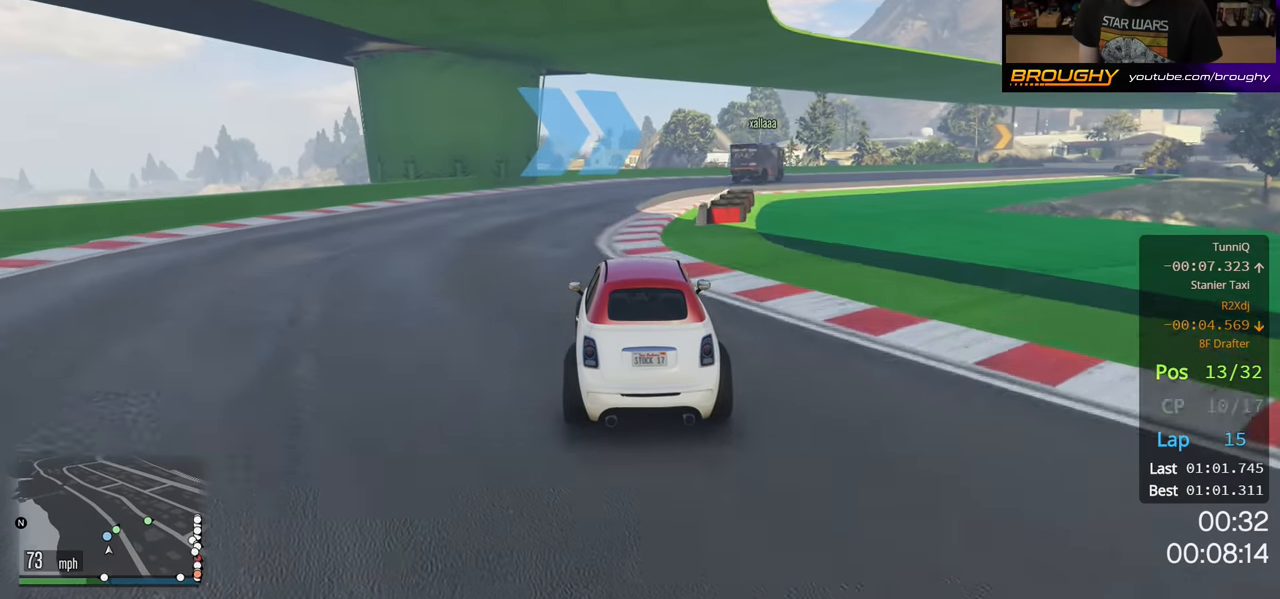
{"buttons": ["R2"], "left_stick": "right", "right_stick": "center", "events": [[83, "left_stick", "right"], [267, "left_stick", "center"], [350, "left_stick", "right"]]}
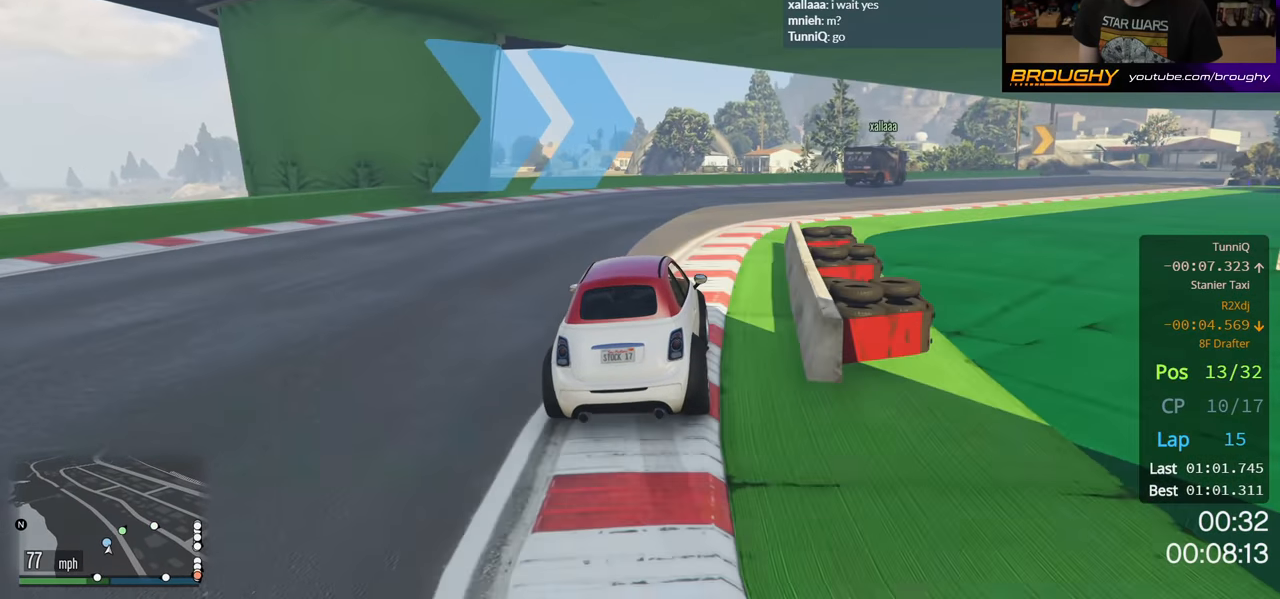
{"buttons": ["R2"], "left_stick": "right", "right_stick": "center", "events": [[67, "left_stick", "center"], [117, "left_stick", "right"], [300, "left_stick", "center"], [450, "left_stick", "right"]]}
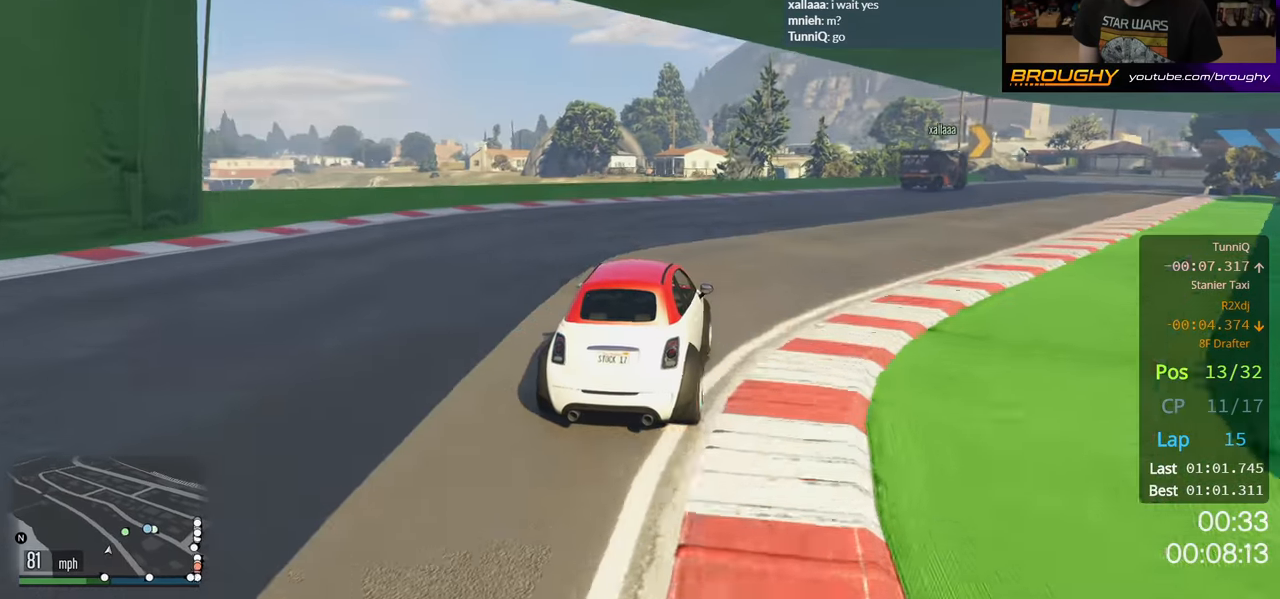
{"buttons": ["R2"], "left_stick": "center", "right_stick": "center", "events": [[133, "left_stick", "center"], [250, "left_stick", "right"], [500, "left_stick", "center"]]}
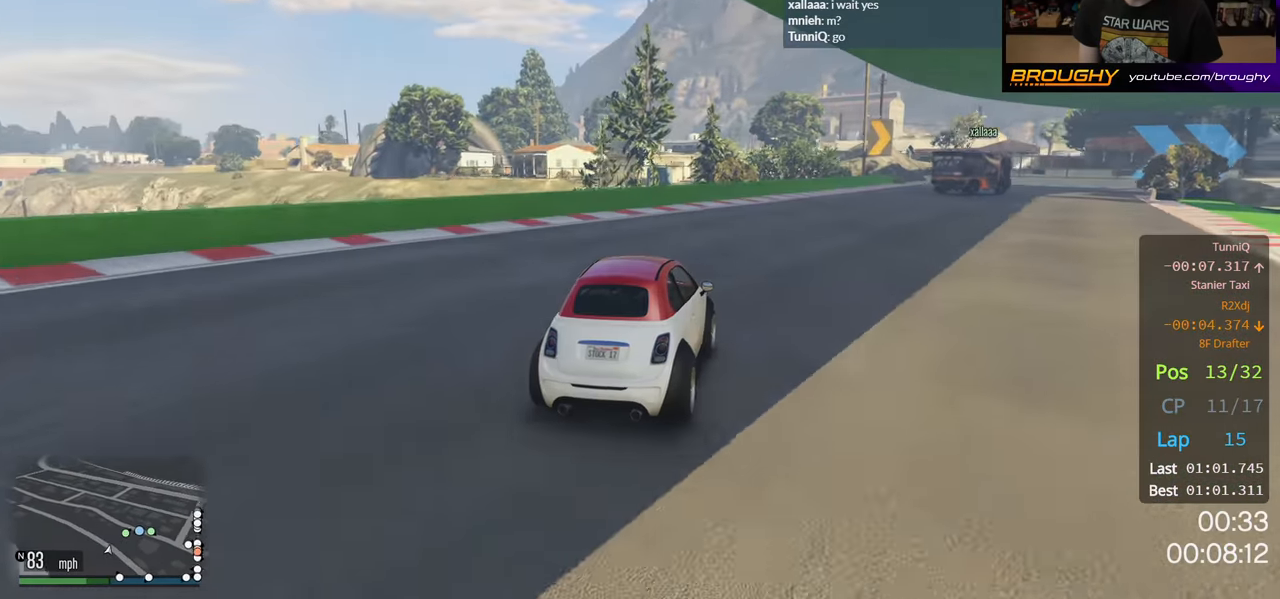
{"buttons": ["R2"], "left_stick": "right", "right_stick": "center", "events": [[83, "left_stick", "right"], [250, "left_stick", "center"], [467, "left_stick", "right"]]}
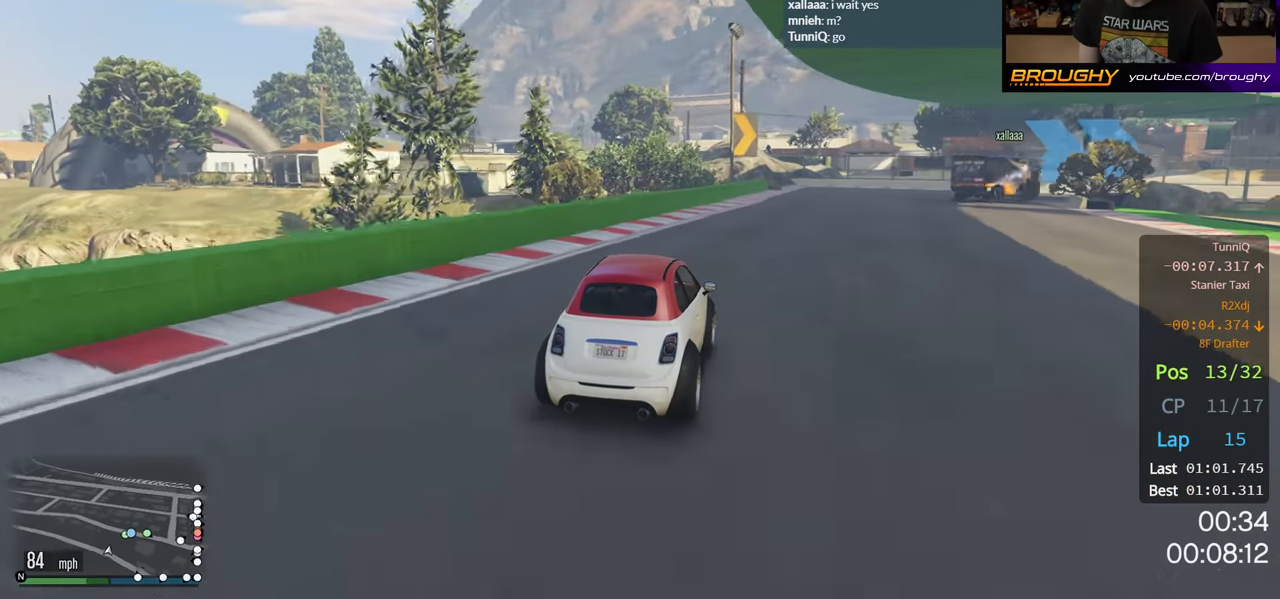
{"buttons": ["R2"], "left_stick": "center", "right_stick": "center", "events": [[483, "left_stick", "center"]]}
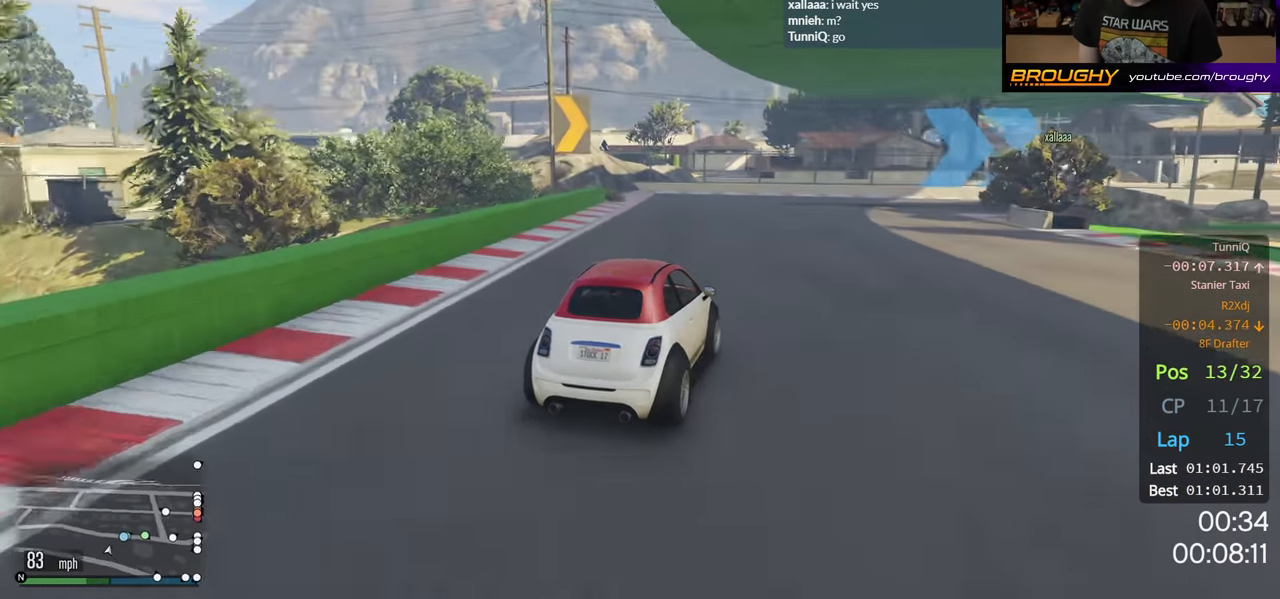
{"buttons": [], "left_stick": "right", "right_stick": "center", "events": [[83, "left_stick", "right"], [283, "R2", "up"]]}
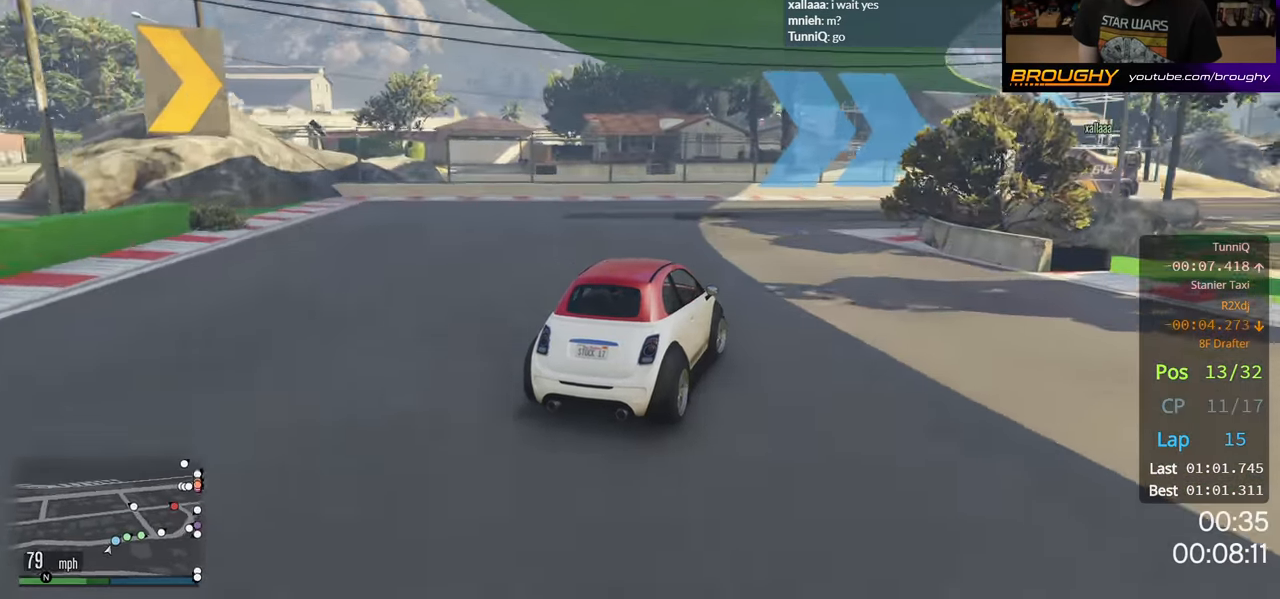
{"buttons": ["R2"], "left_stick": "right", "right_stick": "center", "events": [[183, "R2", "down"]]}
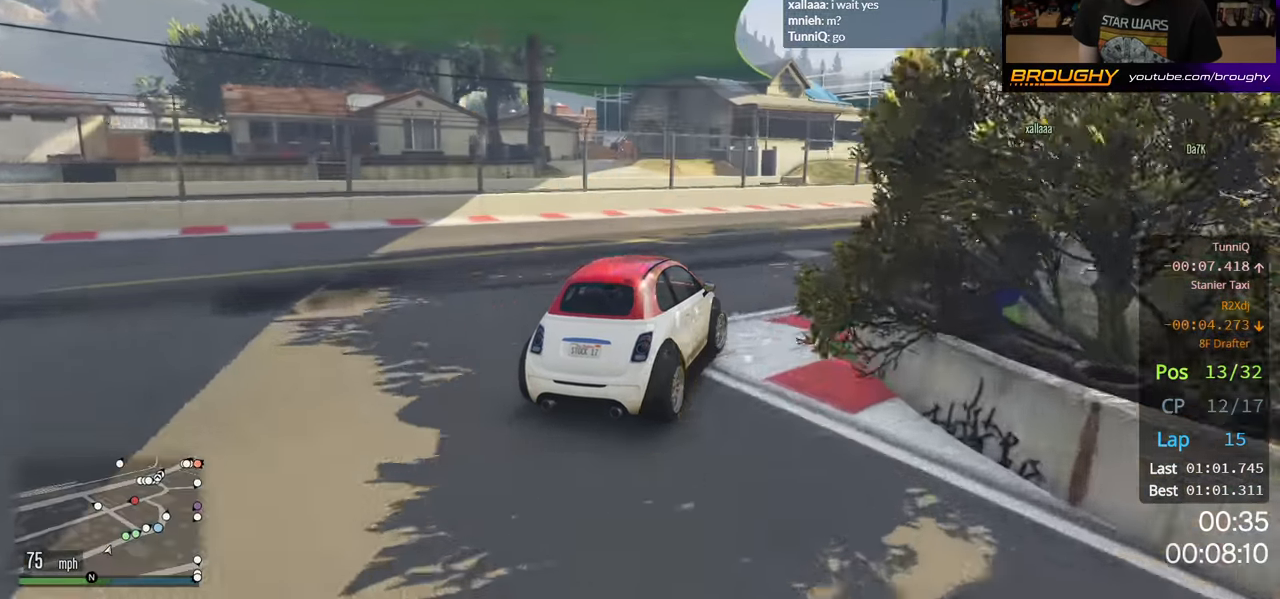
{"buttons": ["R2"], "left_stick": "right", "right_stick": "center", "events": [[117, "left_stick", "center"], [267, "left_stick", "right"]]}
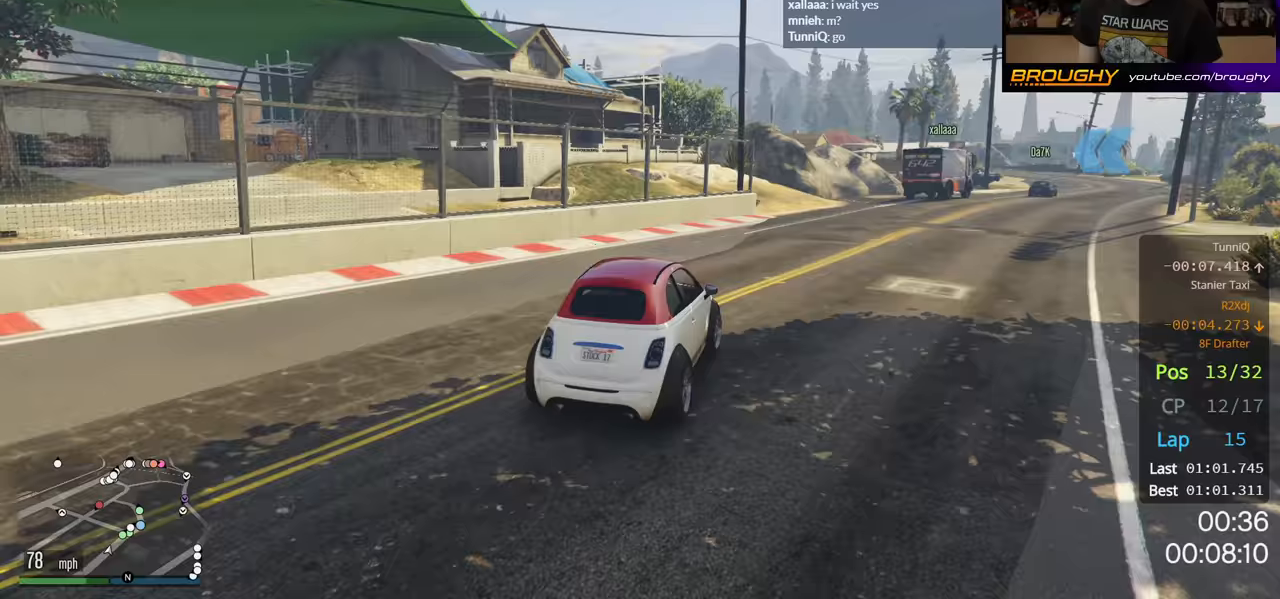
{"buttons": ["R2"], "left_stick": "right", "right_stick": "center", "events": [[67, "left_stick", "center"], [117, "left_stick", "right"]]}
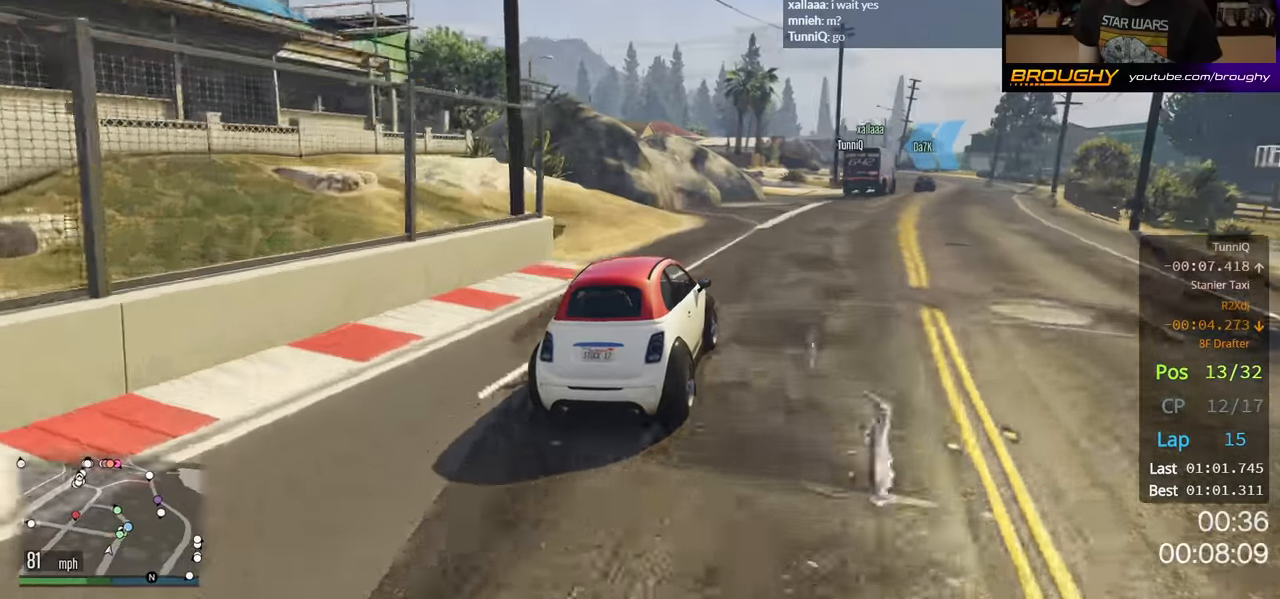
{"buttons": ["R2"], "left_stick": "right", "right_stick": "center", "events": []}
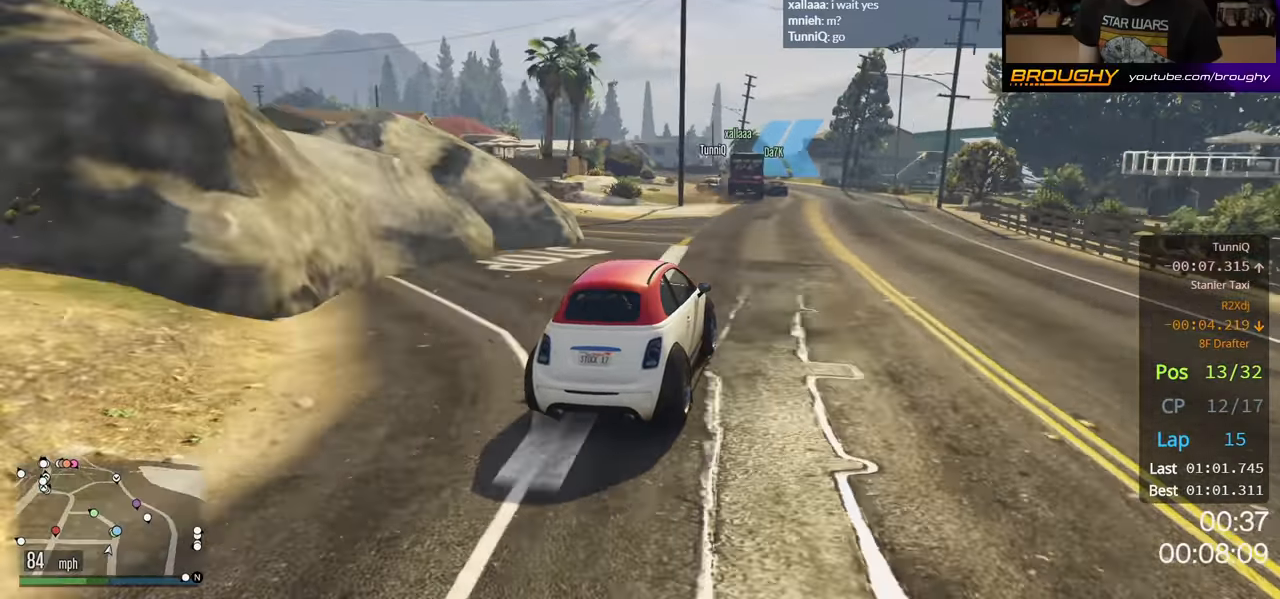
{"buttons": ["R2"], "left_stick": "up-left", "right_stick": "center", "events": [[167, "left_stick", "center"], [367, "left_stick", "up-left"]]}
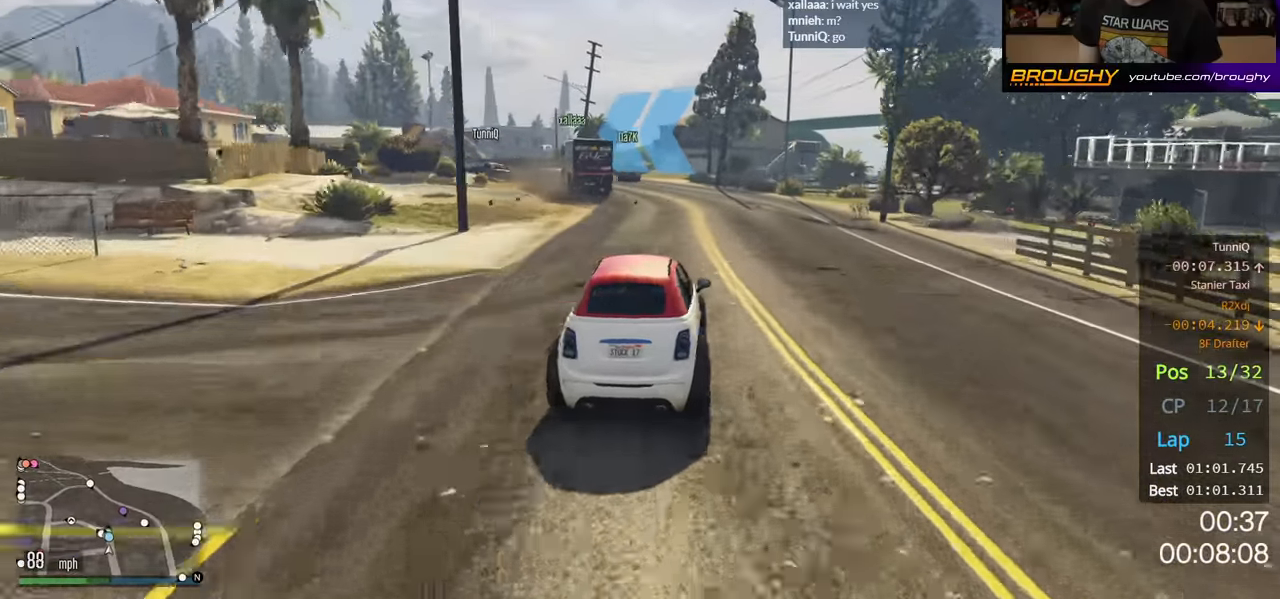
{"buttons": ["R2"], "left_stick": "center", "right_stick": "center", "events": [[67, "left_stick", "center"], [217, "left_stick", "left"], [383, "left_stick", "center"]]}
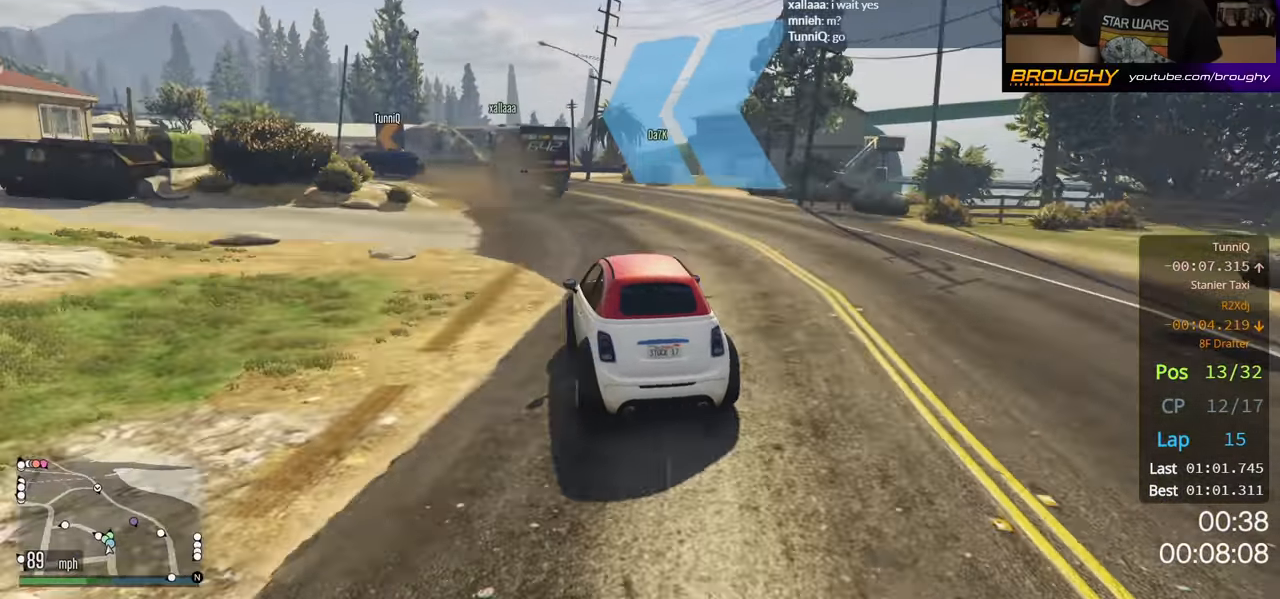
{"buttons": [], "left_stick": "center", "right_stick": "center", "events": [[117, "L2", "down"], [117, "left_stick", "up-left"], [217, "R2", "up"], [267, "L2", "up"], [283, "left_stick", "center"]]}
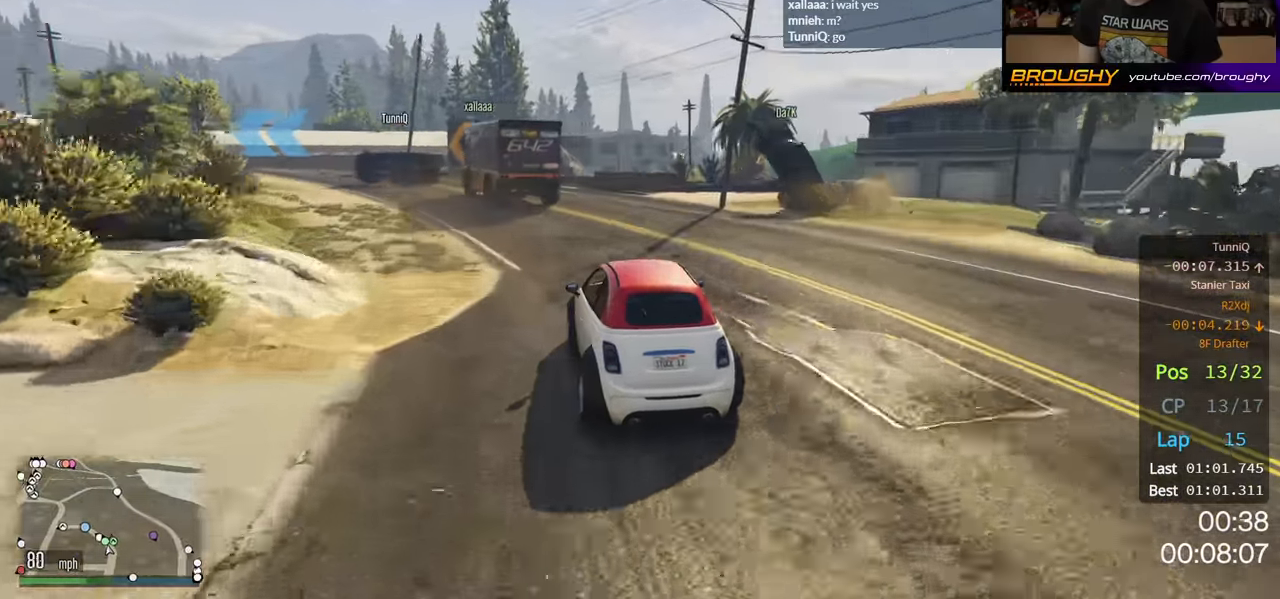
{"buttons": ["R2"], "left_stick": "up-left", "right_stick": "center", "events": [[33, "left_stick", "up-left"], [100, "L2", "down"], [233, "L2", "up"], [267, "left_stick", "center"], [383, "left_stick", "up-left"], [400, "R2", "down"]]}
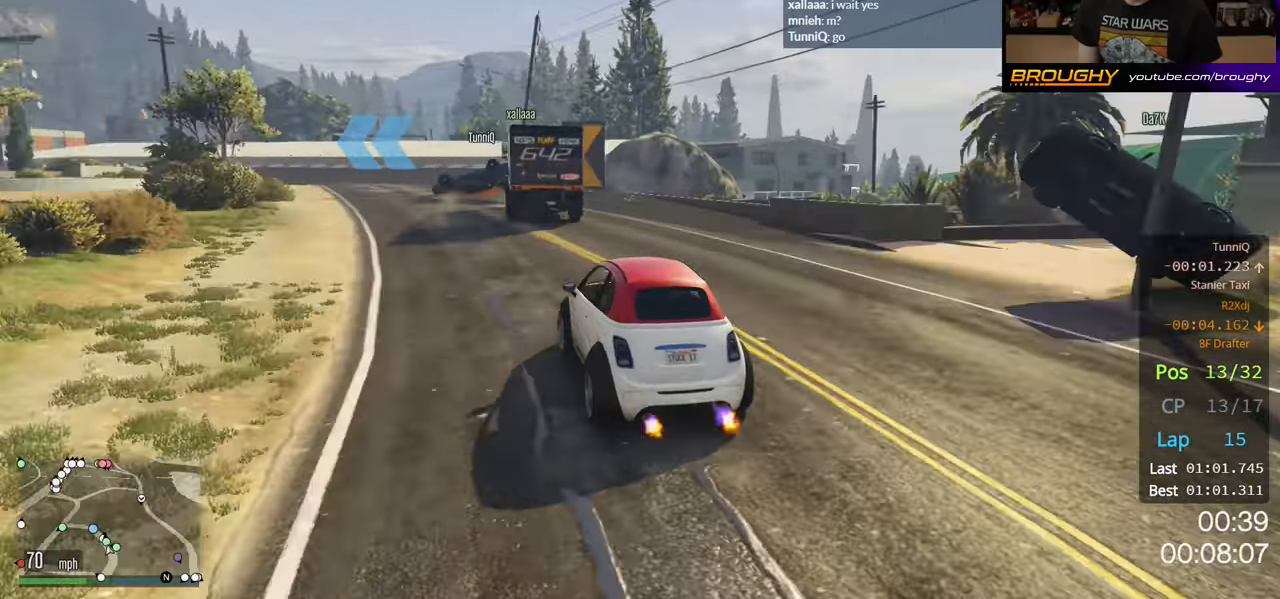
{"buttons": ["R2"], "left_stick": "center", "right_stick": "center", "events": [[200, "left_stick", "center"]]}
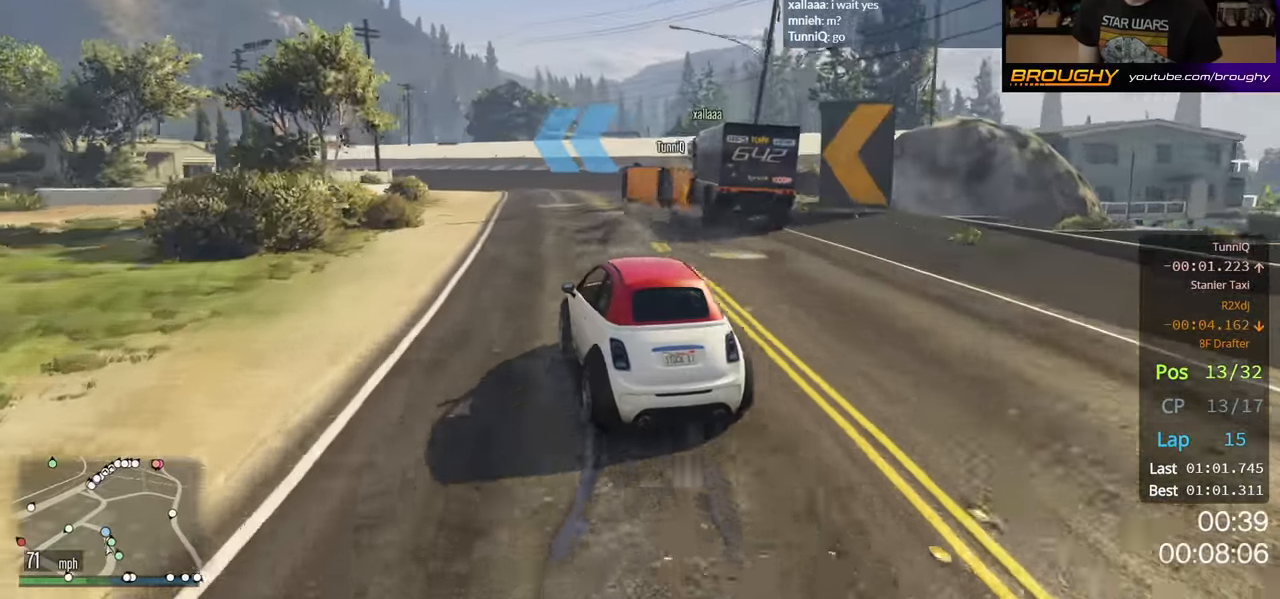
{"buttons": ["R2"], "left_stick": "center", "right_stick": "center", "events": [[83, "left_stick", "up-left"], [183, "left_stick", "center"], [400, "left_stick", "right"], [500, "left_stick", "center"]]}
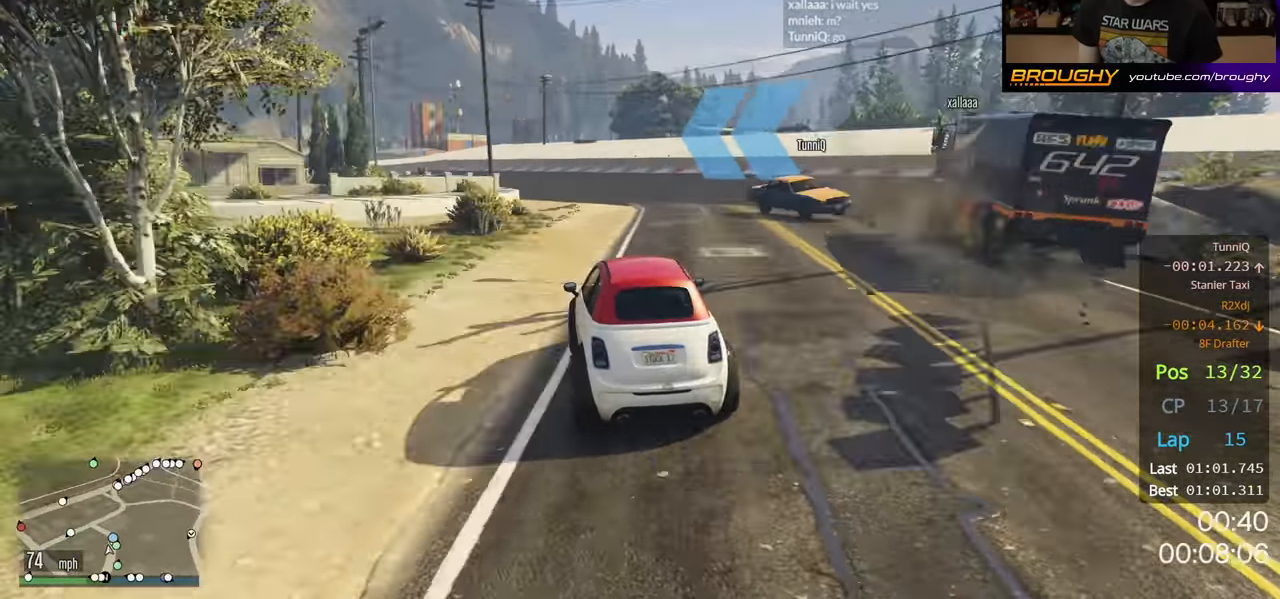
{"buttons": ["L2"], "left_stick": "center", "right_stick": "center", "events": [[300, "left_stick", "left"], [450, "left_stick", "center"], [467, "R2", "up"], [500, "L2", "down"]]}
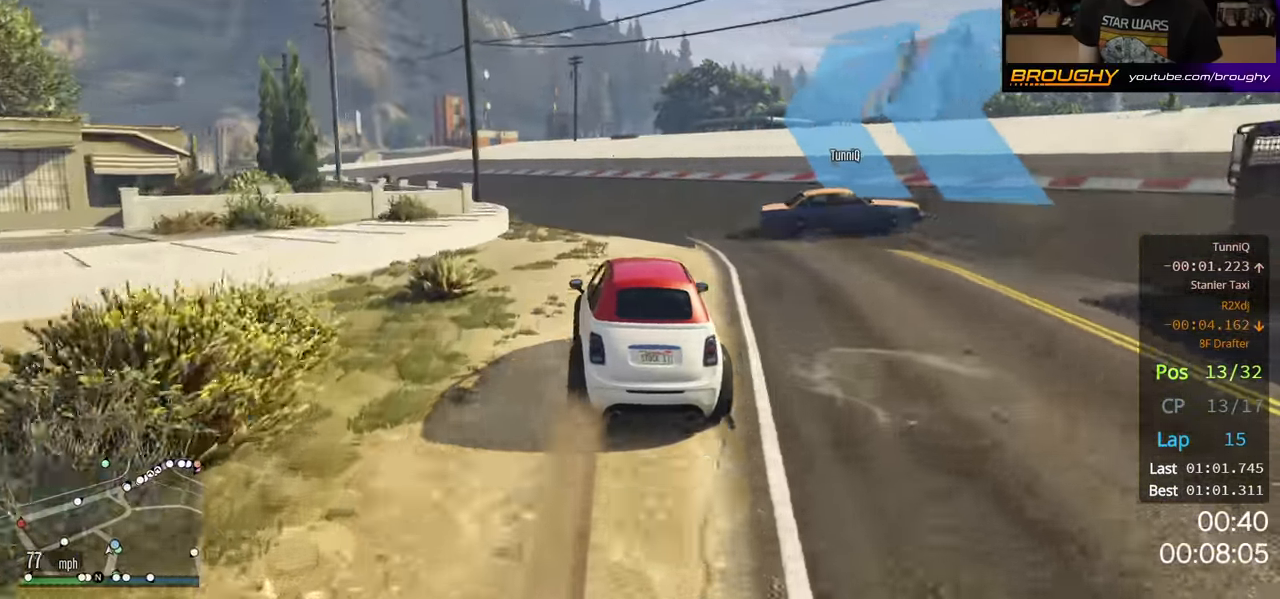
{"buttons": [], "left_stick": "left", "right_stick": "center", "events": [[267, "L2", "up"], [267, "left_stick", "left"]]}
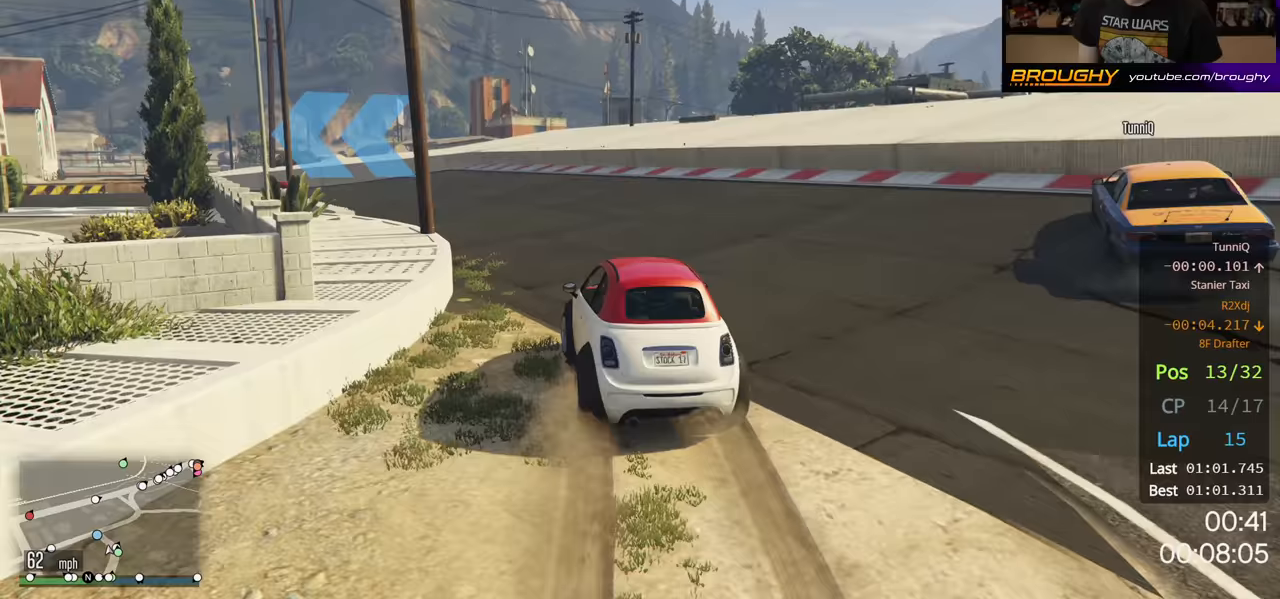
{"buttons": ["R2"], "left_stick": "center", "right_stick": "center", "events": [[17, "left_stick", "center"], [133, "left_stick", "up-left"], [183, "R2", "down"], [300, "left_stick", "center"]]}
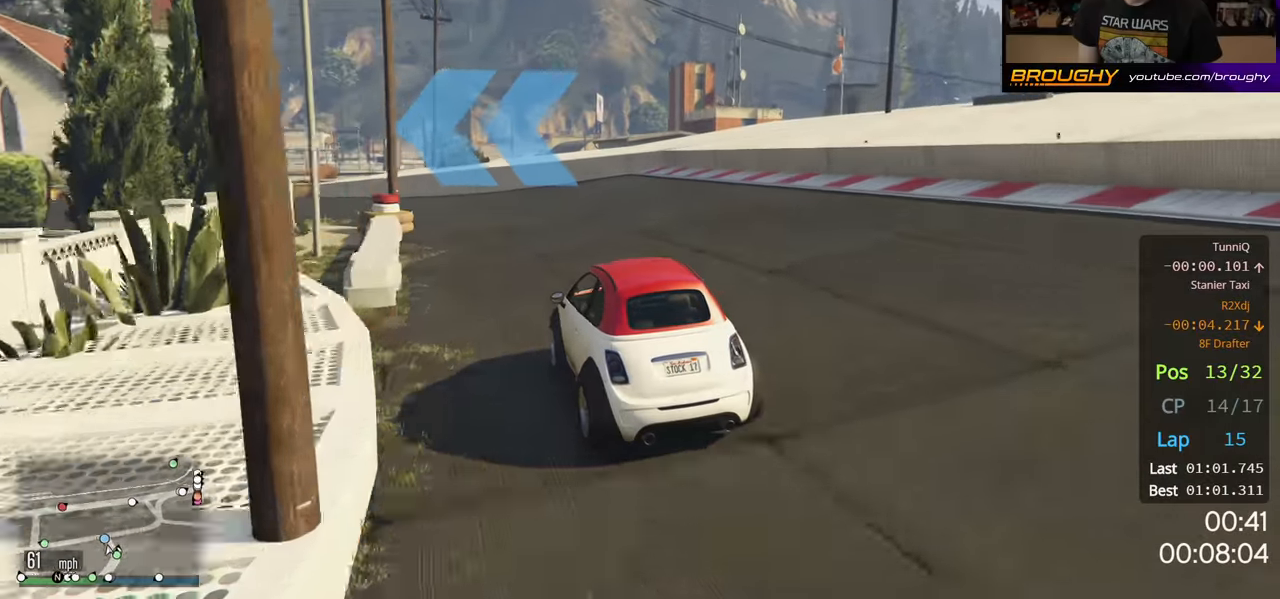
{"buttons": [], "left_stick": "left", "right_stick": "center", "events": [[150, "R2", "up"], [267, "left_stick", "left"]]}
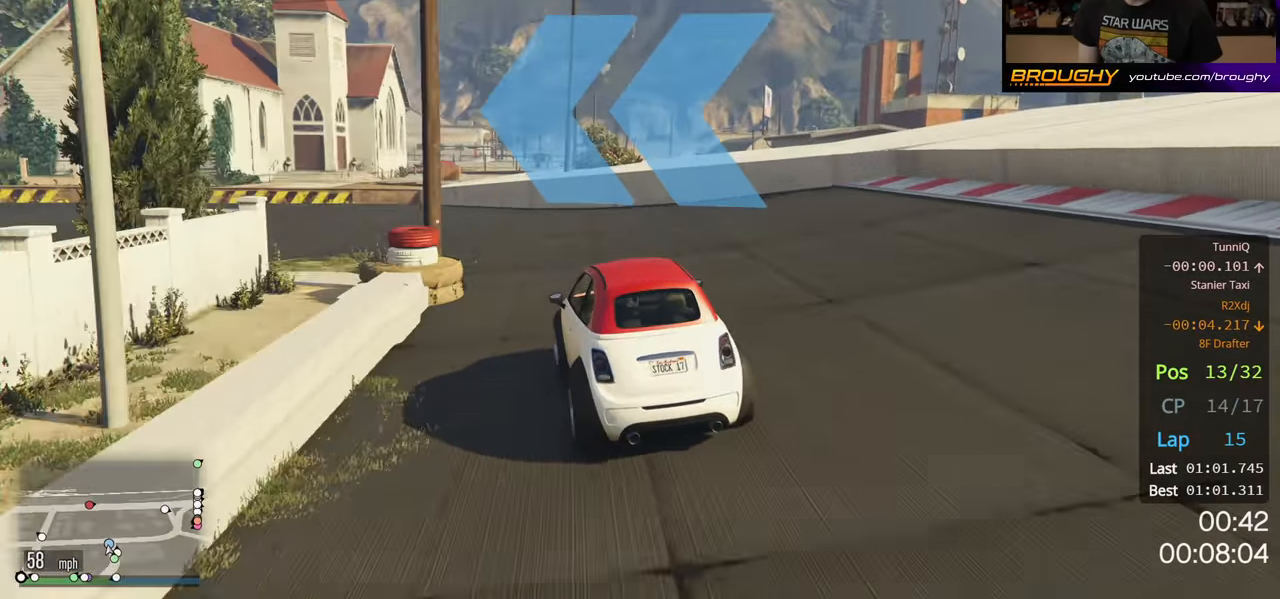
{"buttons": ["R2"], "left_stick": "left", "right_stick": "center", "events": [[200, "R2", "down"]]}
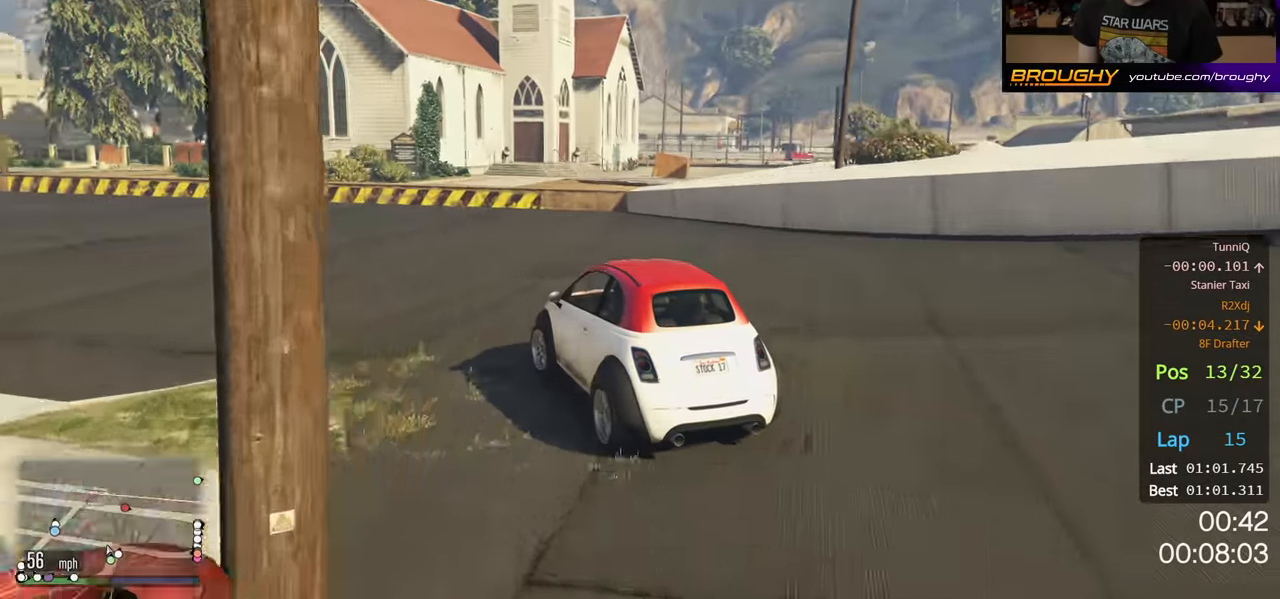
{"buttons": ["R2"], "left_stick": "left", "right_stick": "center", "events": []}
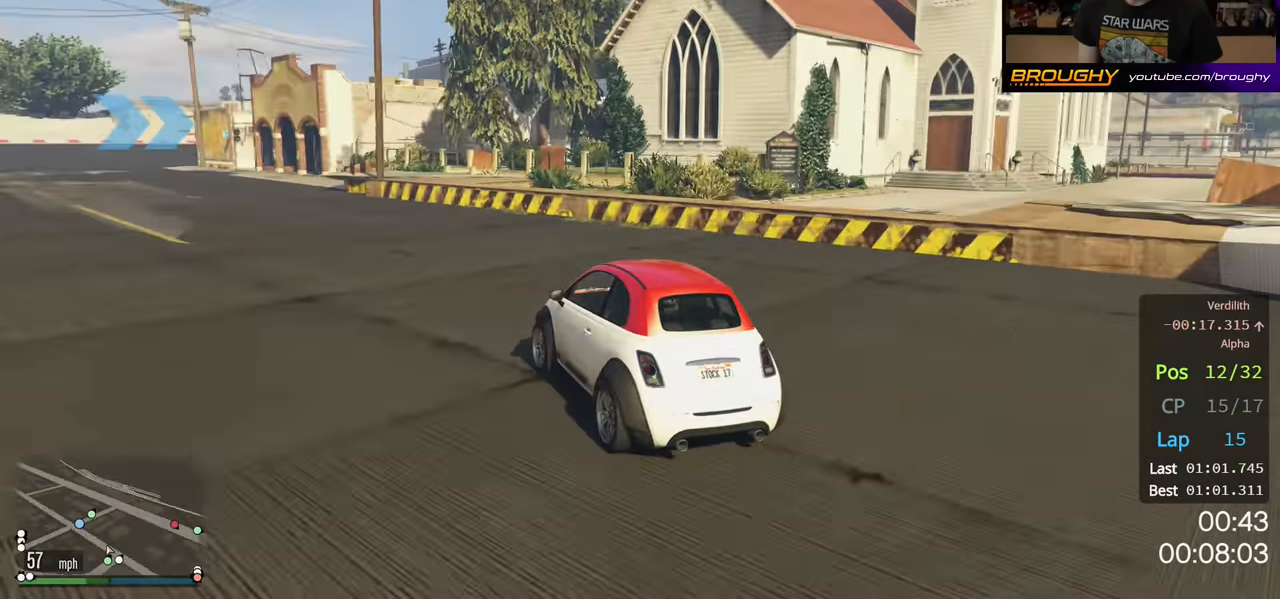
{"buttons": ["R2"], "left_stick": "center", "right_stick": "center", "events": [[183, "left_stick", "center"], [300, "left_stick", "up-left"], [467, "left_stick", "center"]]}
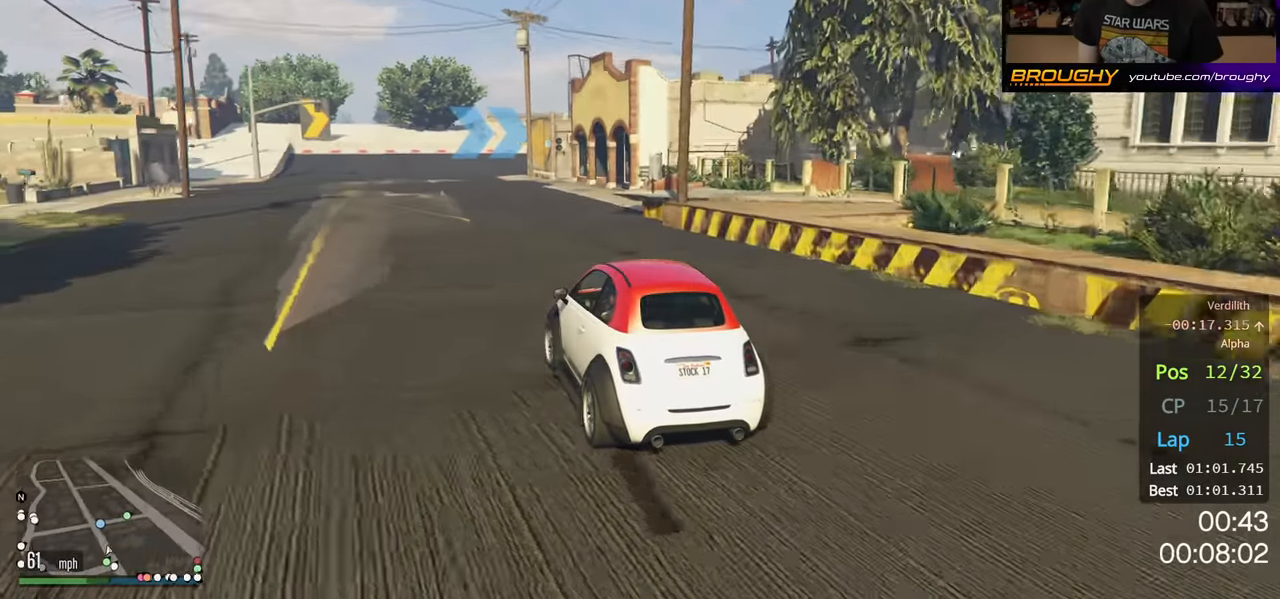
{"buttons": ["R2"], "left_stick": "center", "right_stick": "center", "events": [[117, "left_stick", "up-left"], [267, "left_stick", "center"]]}
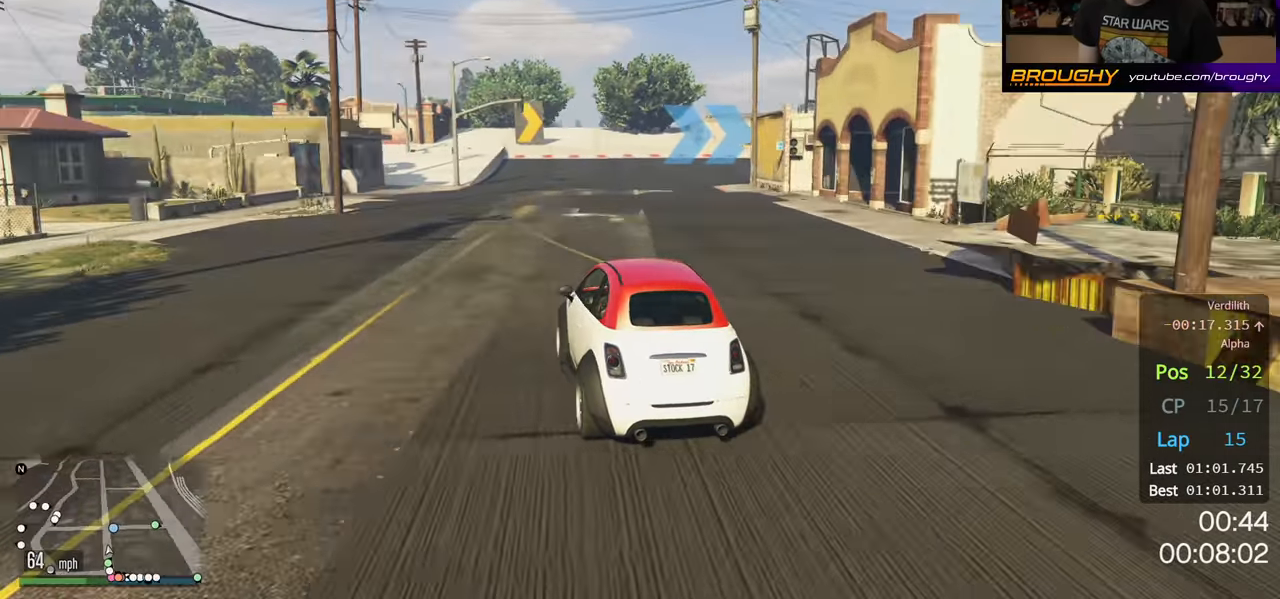
{"buttons": ["R2"], "left_stick": "right", "right_stick": "center", "events": [[350, "left_stick", "right"]]}
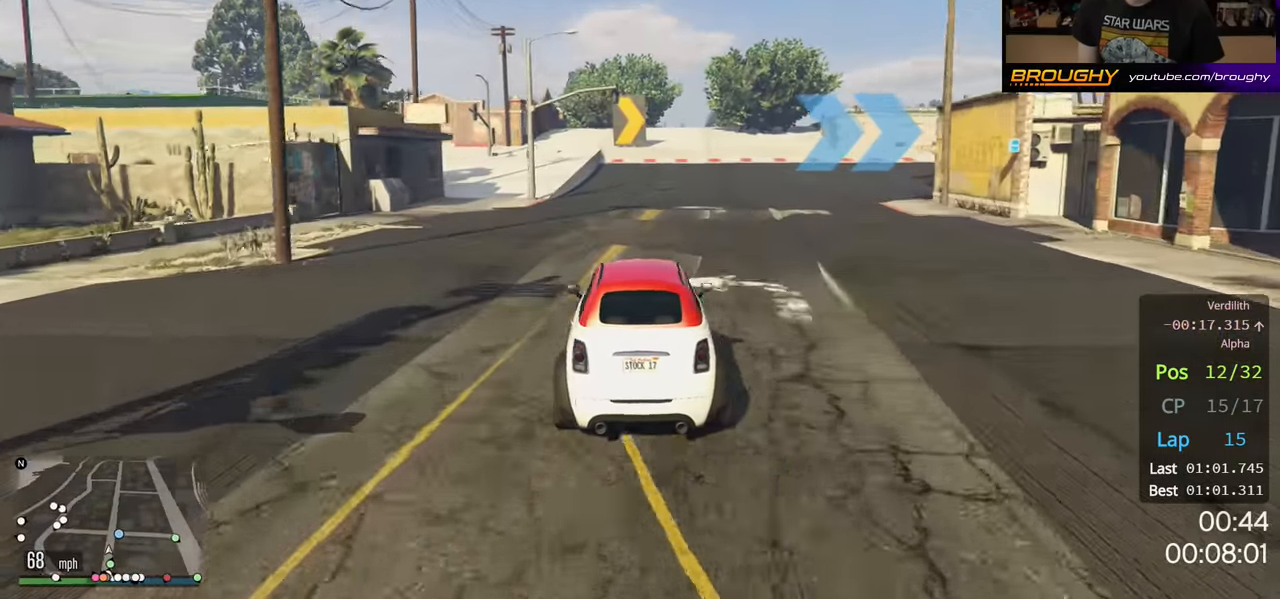
{"buttons": ["R2"], "left_stick": "right", "right_stick": "center", "events": [[400, "left_stick", "center"], [450, "left_stick", "right"]]}